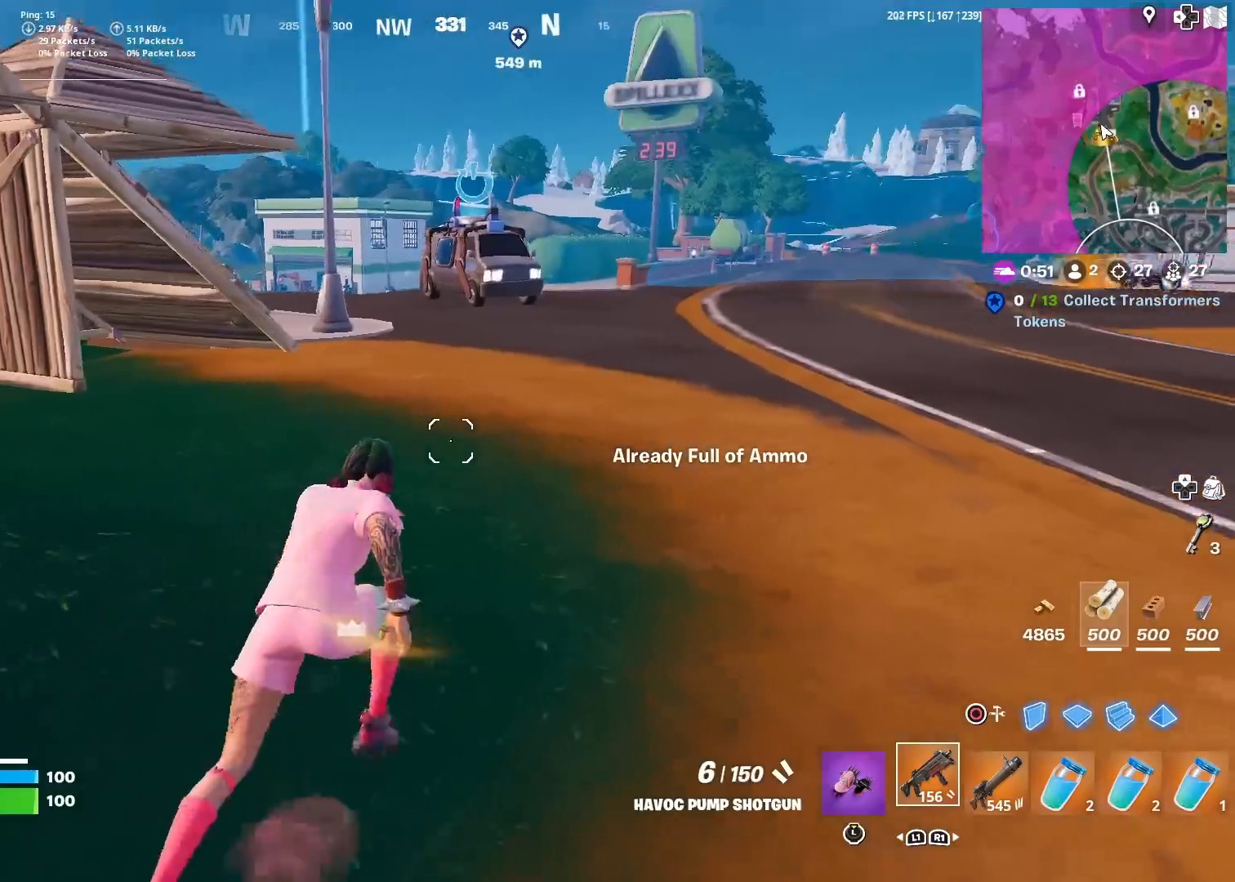
Gameplay with a controller (PlayStation layout); each line is a JSON object with the inputs held at the frame after it. "events" lists button and stick changes between this image and that frame as [ms after this image, input, new state], when the widget could be followed in between.
{"buttons": [], "left_stick": "up-right", "right_stick": "center", "events": [[317, "right_stick", "right"], [417, "right_stick", "center"]]}
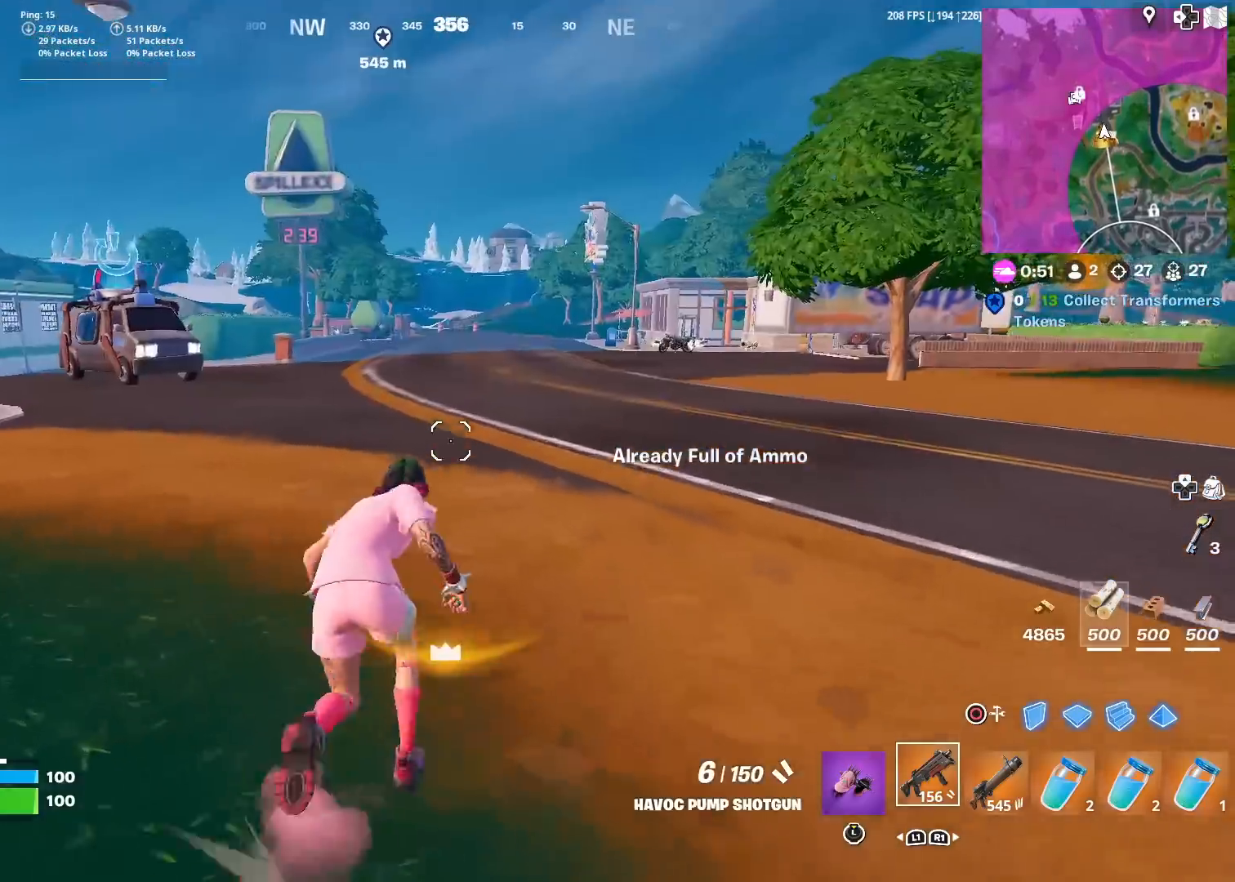
{"buttons": [], "left_stick": "up-right", "right_stick": "center", "events": []}
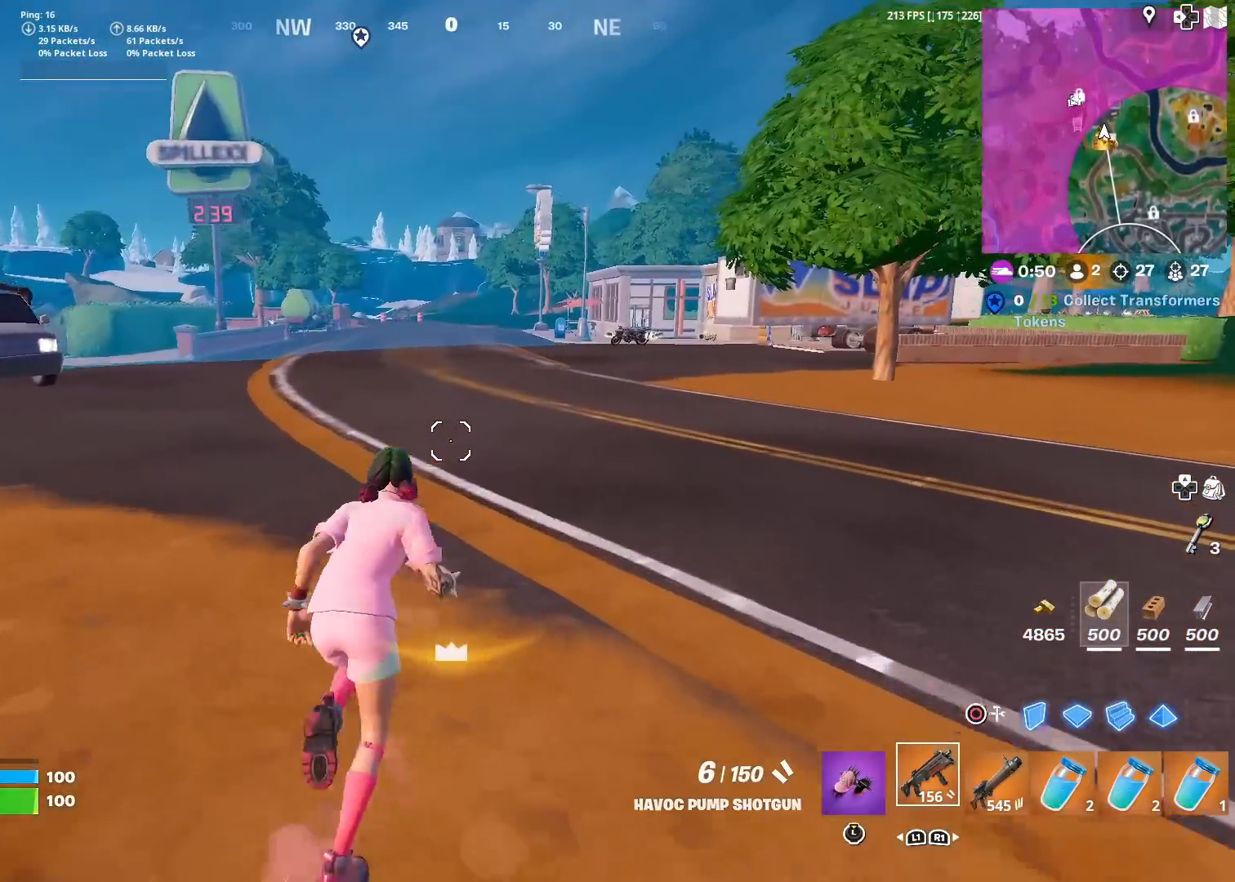
{"buttons": [], "left_stick": "up-right", "right_stick": "center", "events": [[384, "right_stick", "right"], [451, "right_stick", "center"]]}
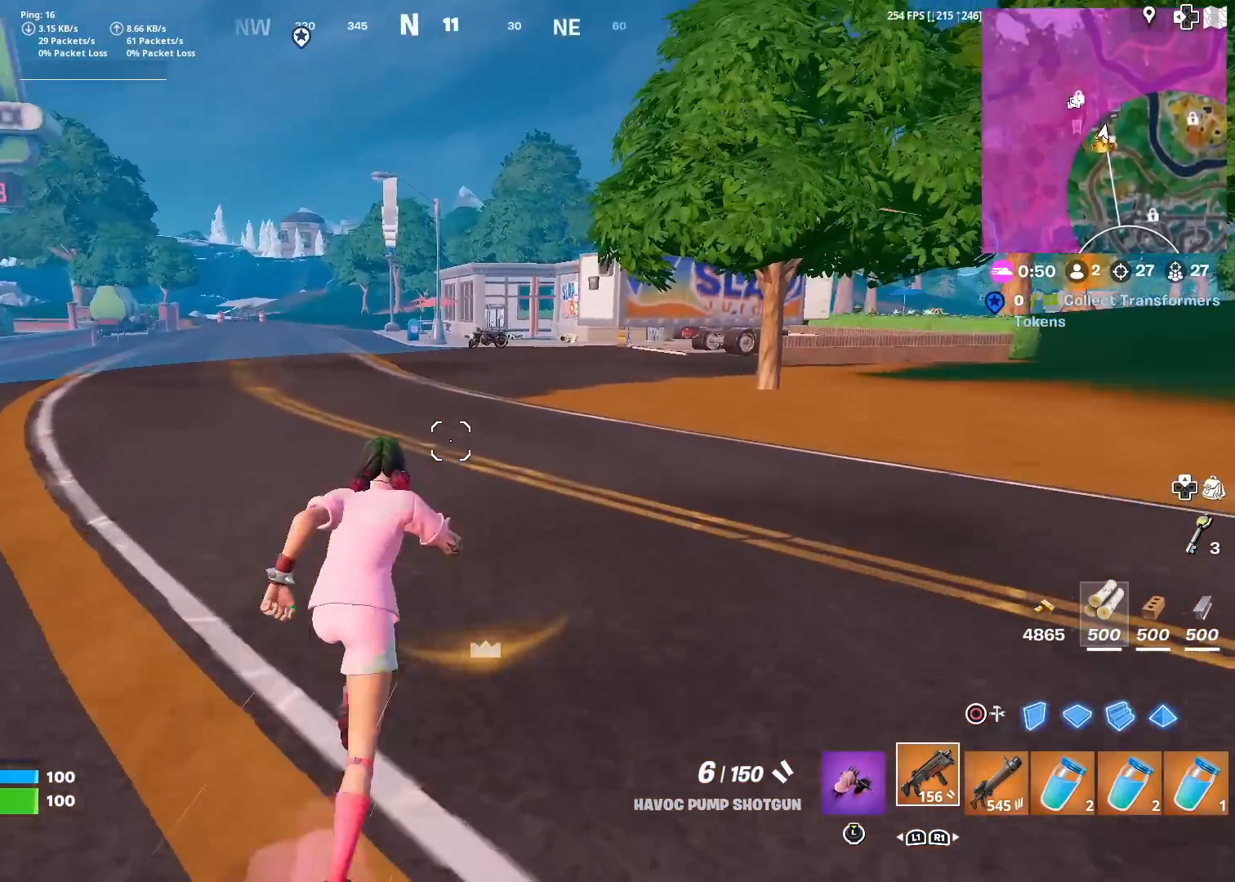
{"buttons": [], "left_stick": "up-right", "right_stick": "center", "events": []}
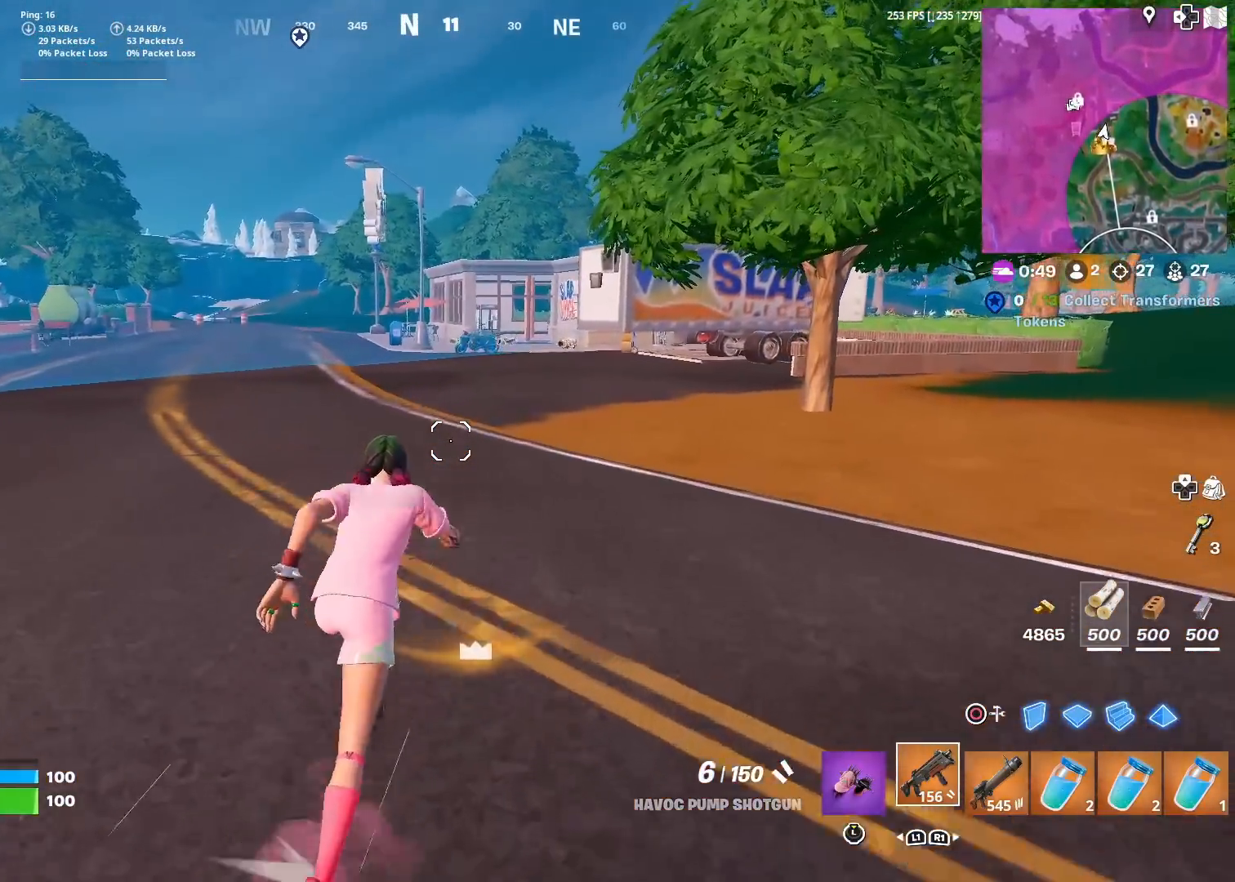
{"buttons": [], "left_stick": "up-right", "right_stick": "center", "events": []}
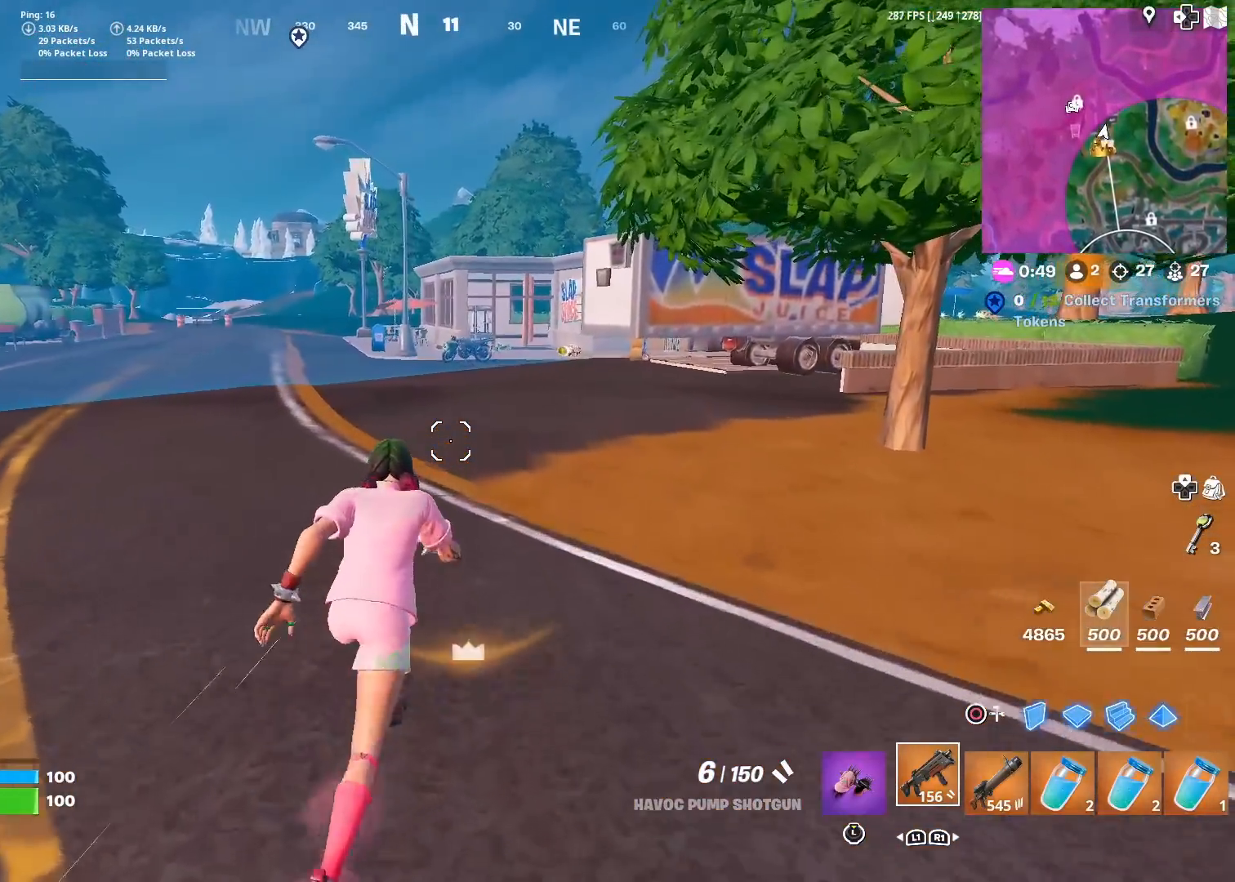
{"buttons": [], "left_stick": "up-right", "right_stick": "center", "events": []}
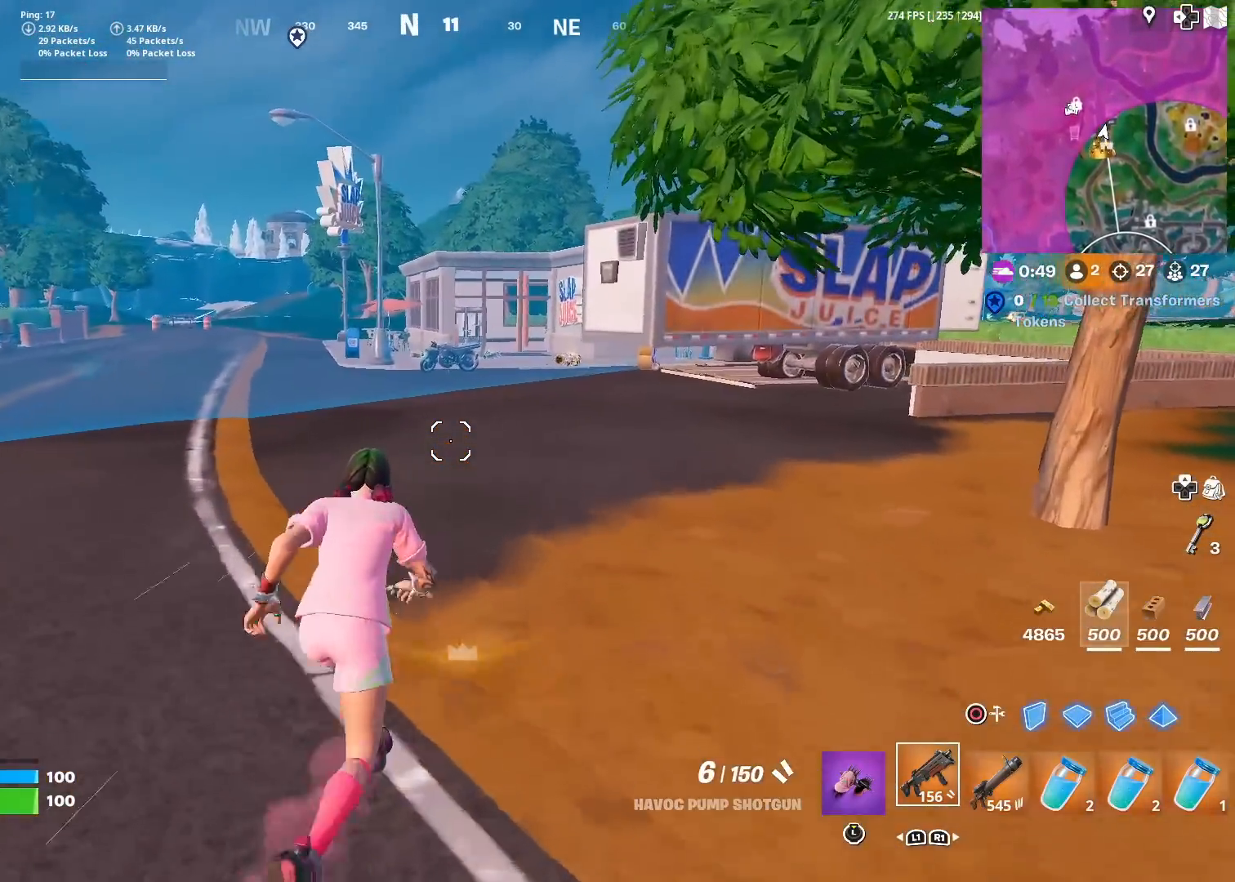
{"buttons": [], "left_stick": "up-right", "right_stick": "center", "events": []}
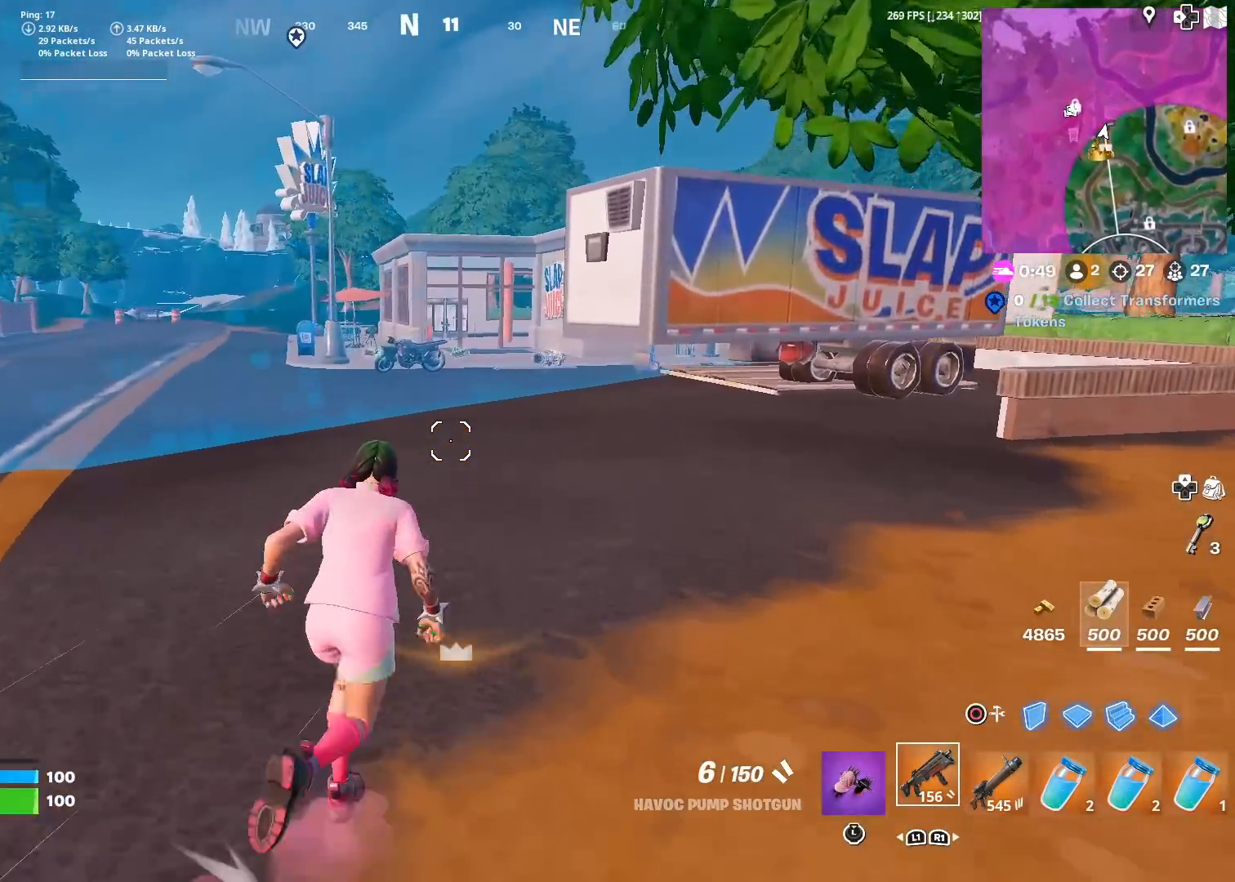
{"buttons": [], "left_stick": "up-right", "right_stick": "center", "events": []}
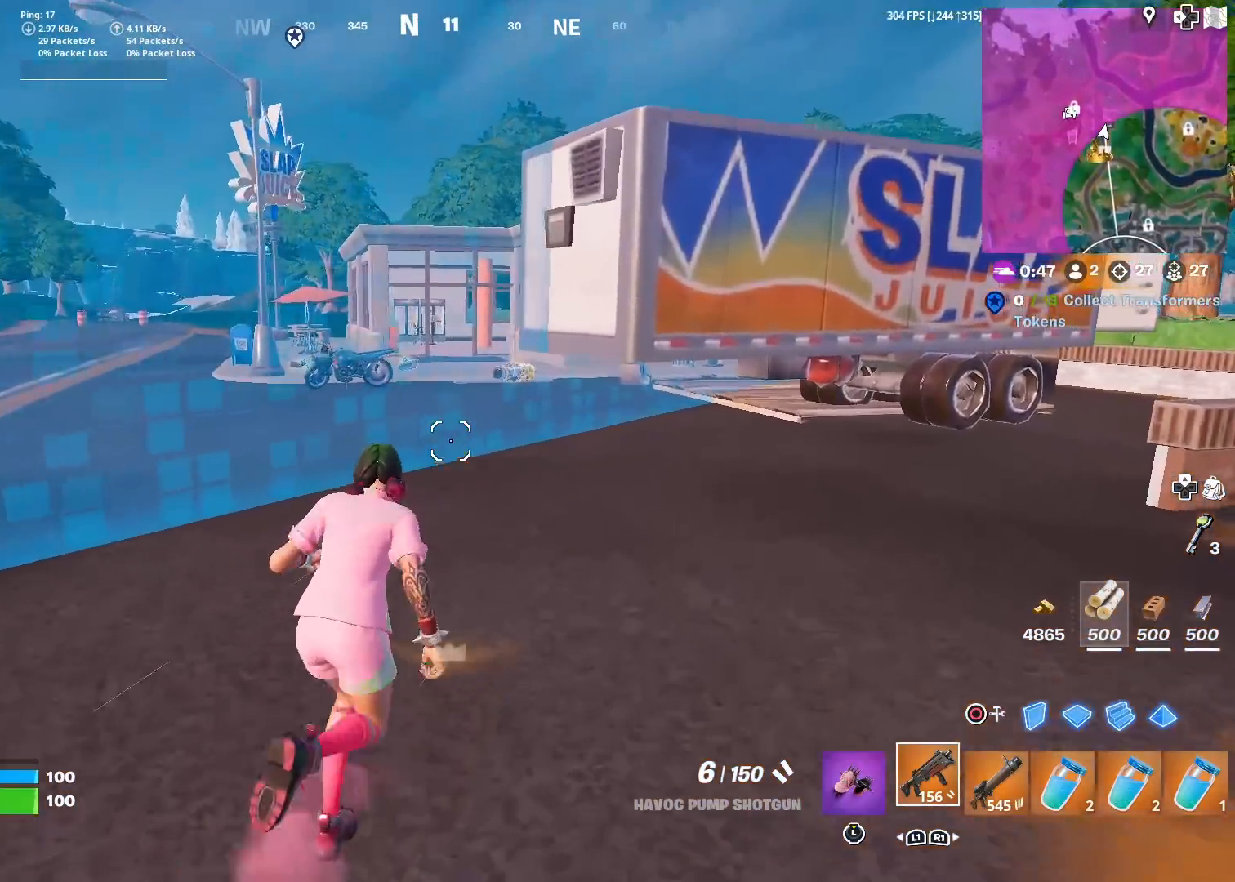
{"buttons": [], "left_stick": "up", "right_stick": "center", "events": [[134, "left_stick", "up"]]}
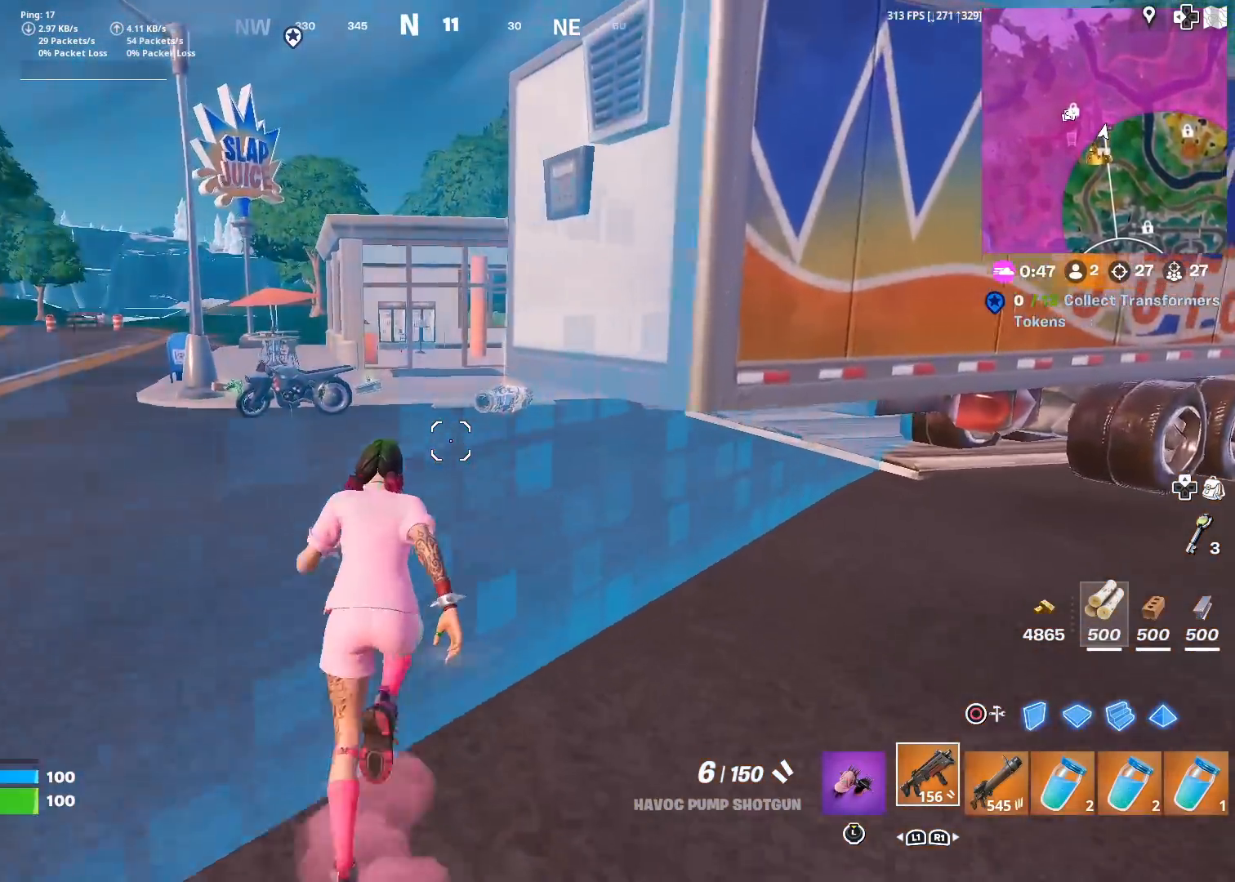
{"buttons": [], "left_stick": "up", "right_stick": "center", "events": []}
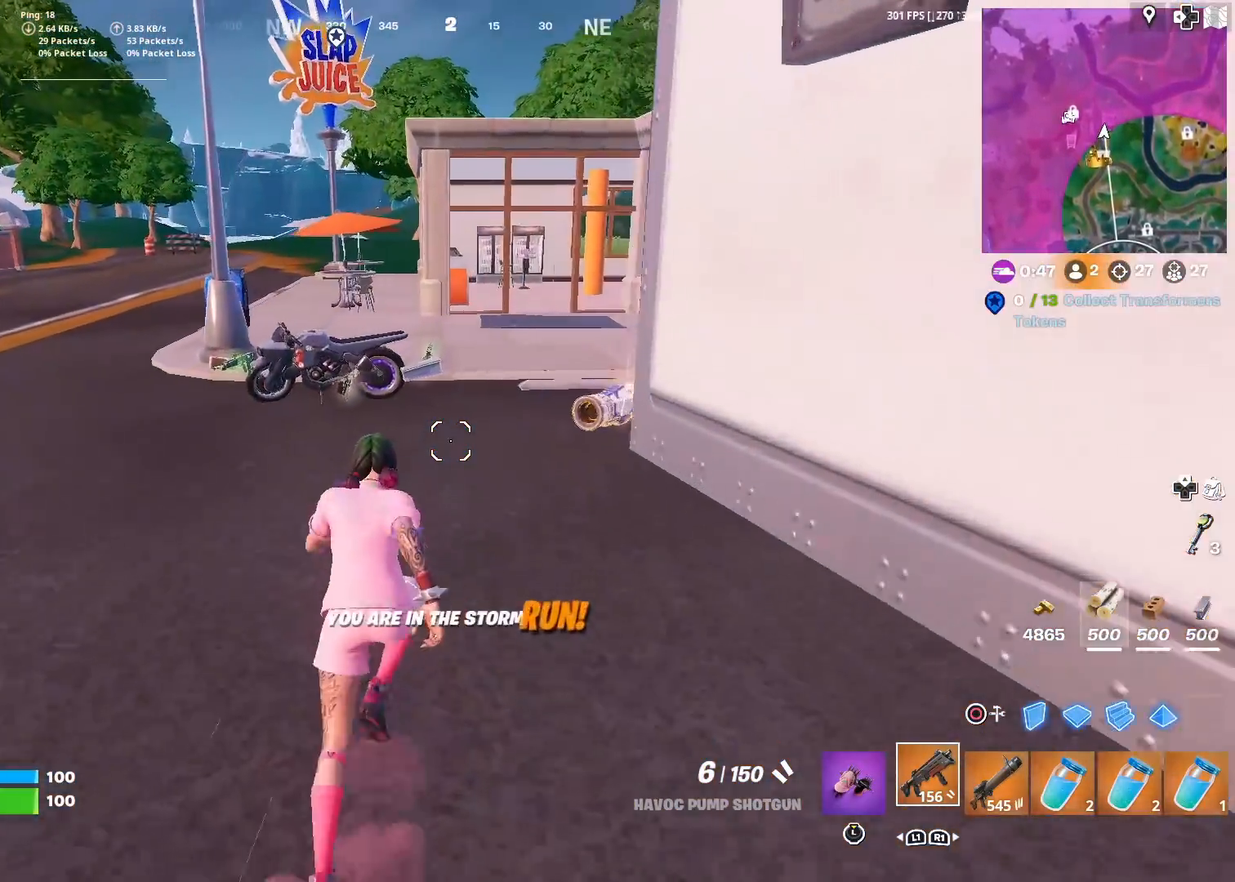
{"buttons": ["TOUCHPAD"], "left_stick": "up", "right_stick": "center", "events": [[484, "TOUCHPAD", "down"]]}
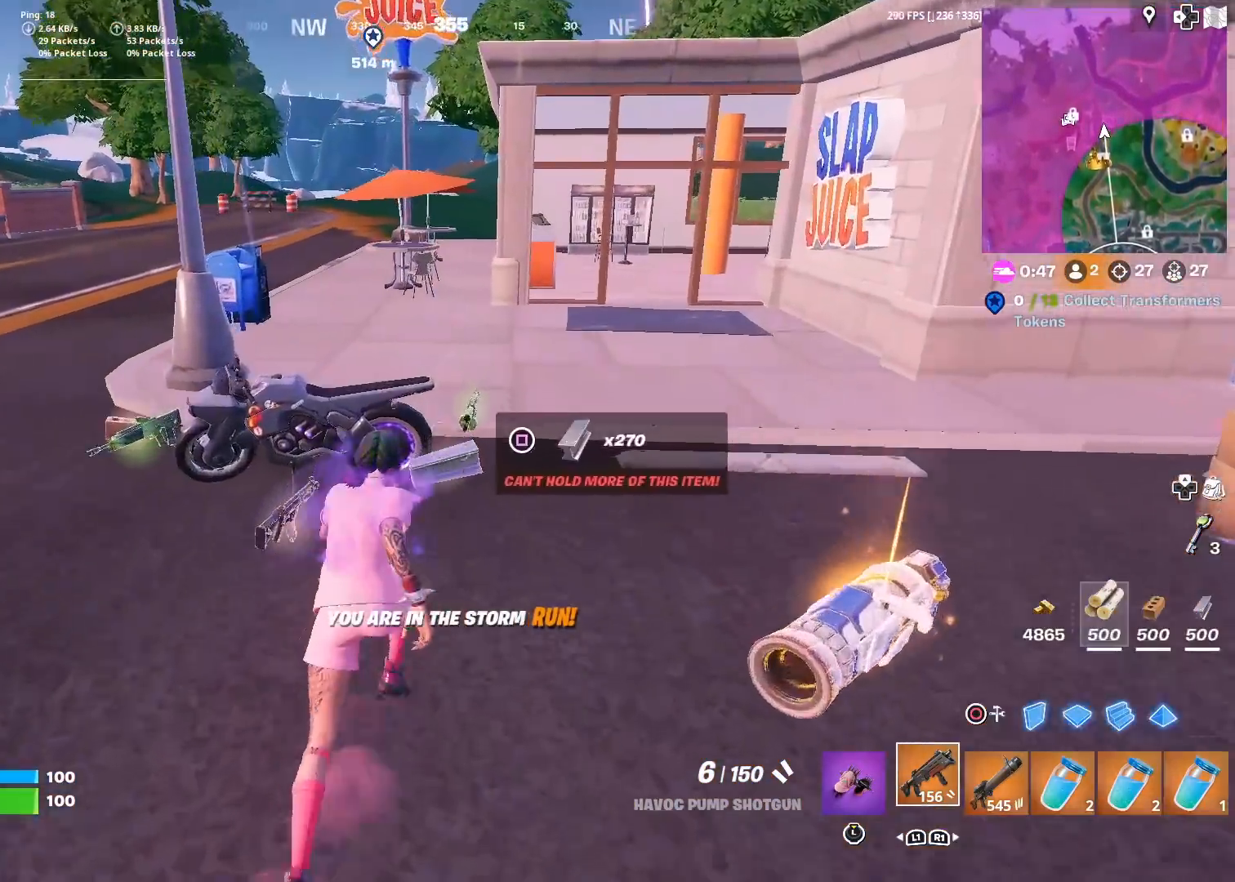
{"buttons": [], "left_stick": "up-left", "right_stick": "center", "events": [[33, "right_stick", "left"], [83, "left_stick", "up-right"], [150, "TOUCHPAD", "up"], [166, "right_stick", "center"], [267, "left_stick", "up-left"], [267, "right_stick", "left"], [283, "SQUARE", "down"], [333, "left_stick", "left"], [367, "SQUARE", "up"], [383, "right_stick", "center"], [483, "left_stick", "up-left"]]}
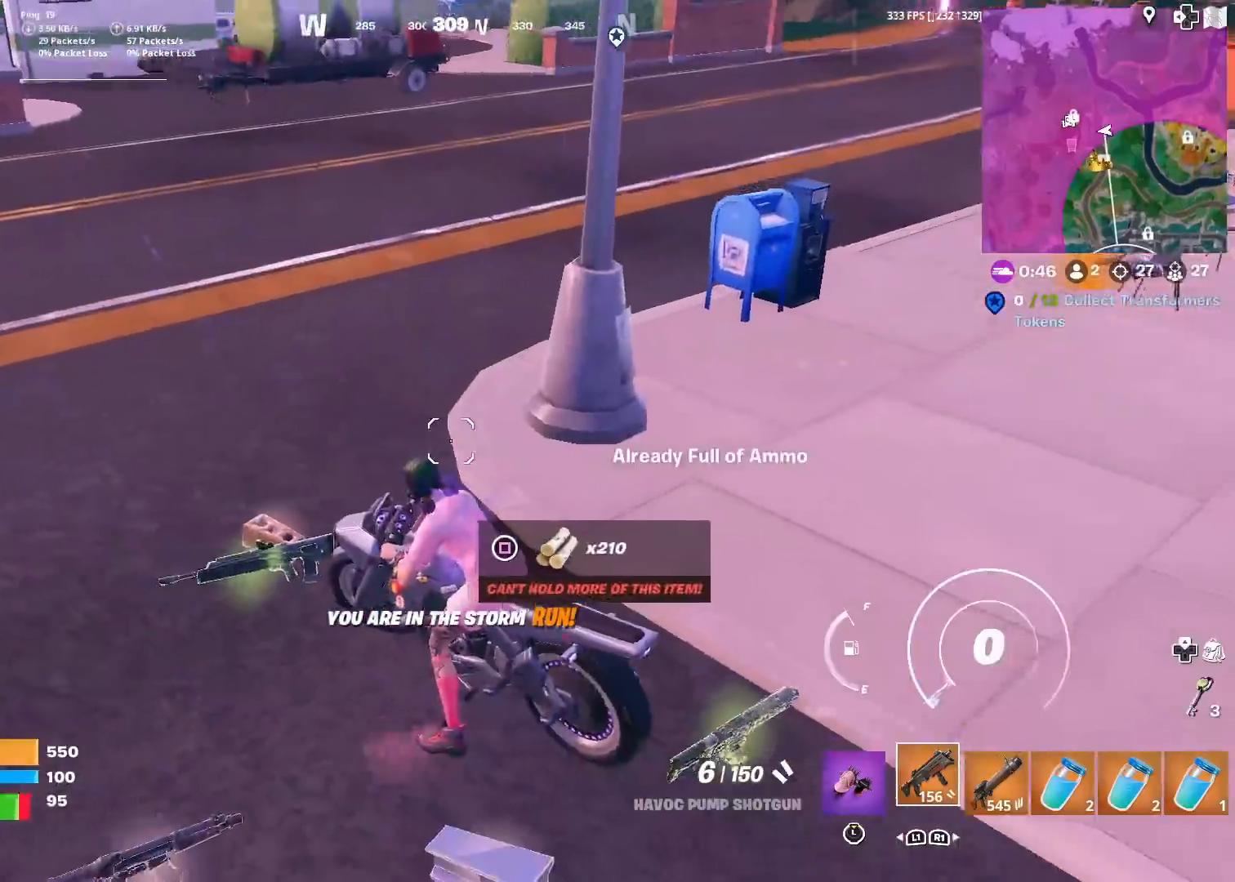
{"buttons": [], "left_stick": "up-left", "right_stick": "left", "events": [[50, "right_stick", "left"]]}
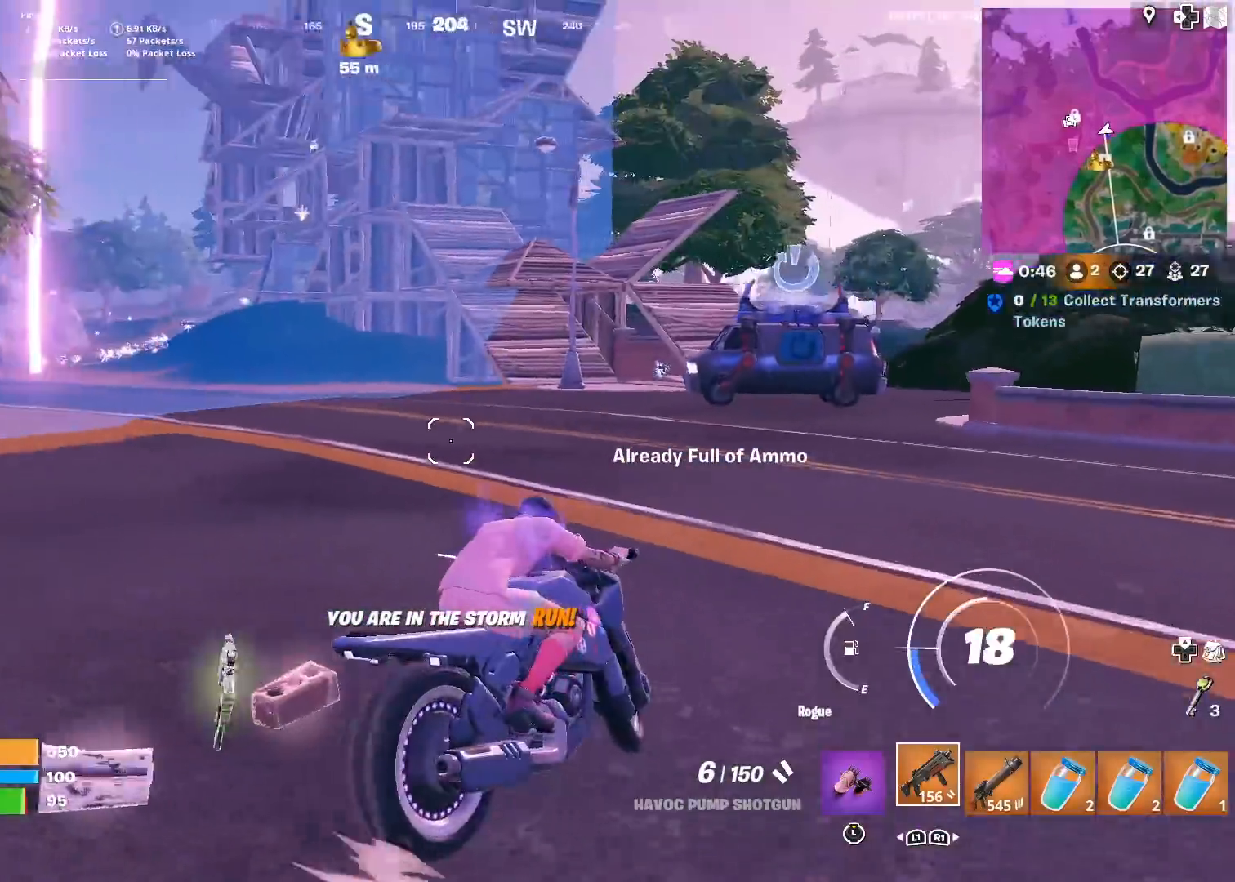
{"buttons": [], "left_stick": "up-left", "right_stick": "center", "events": [[100, "right_stick", "center"], [150, "right_stick", "left"], [250, "right_stick", "center"]]}
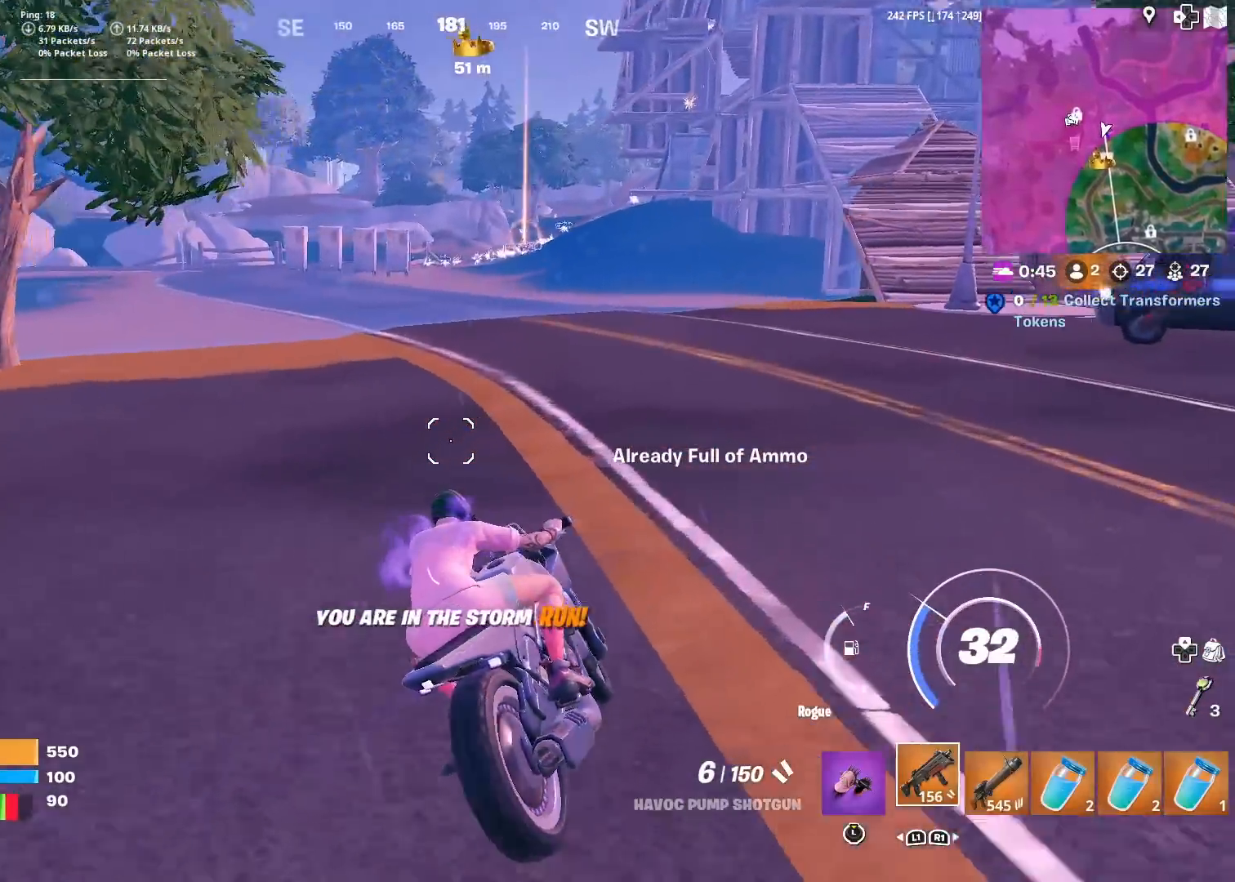
{"buttons": ["L3"], "left_stick": "up", "right_stick": "center", "events": [[167, "L3", "down"], [167, "left_stick", "up"]]}
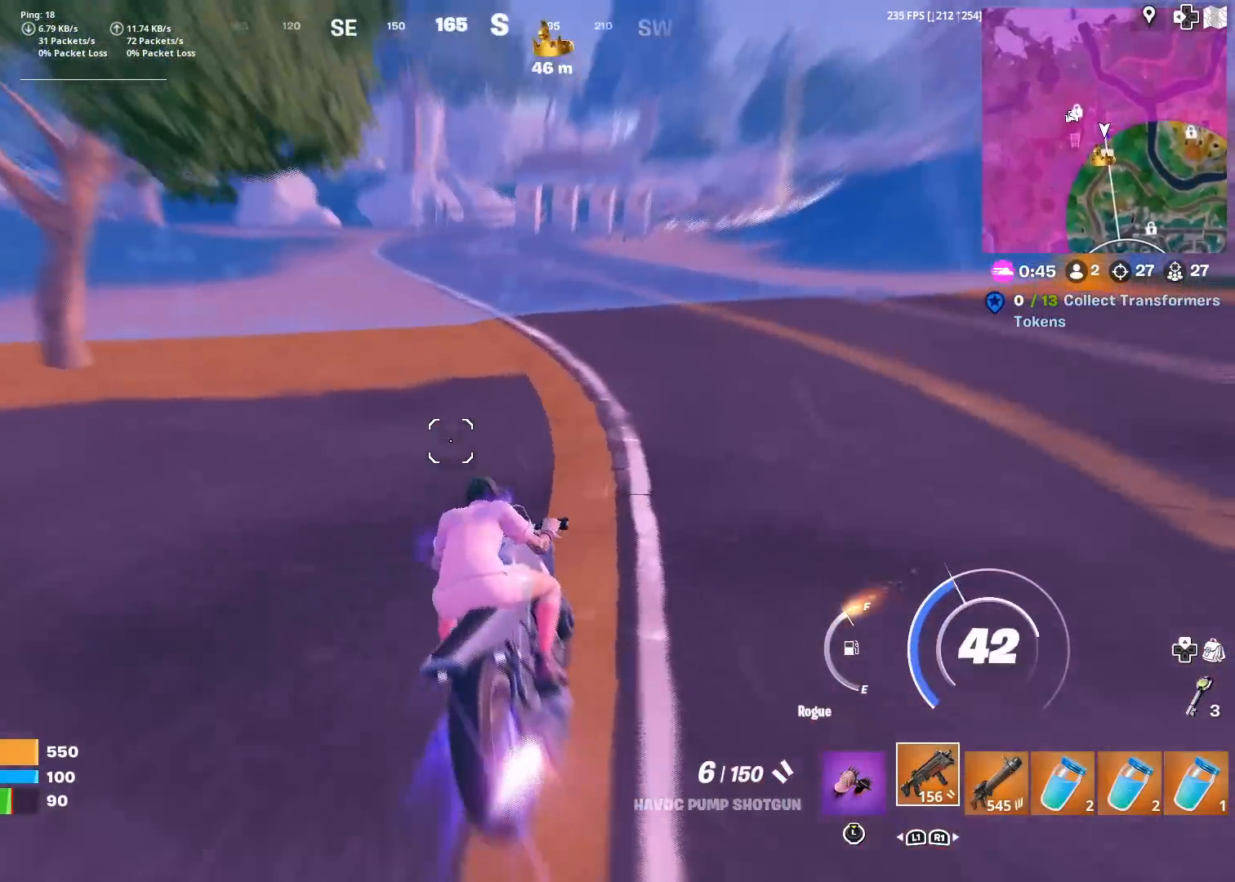
{"buttons": ["L3"], "left_stick": "up-left", "right_stick": "center", "events": [[250, "left_stick", "up-left"]]}
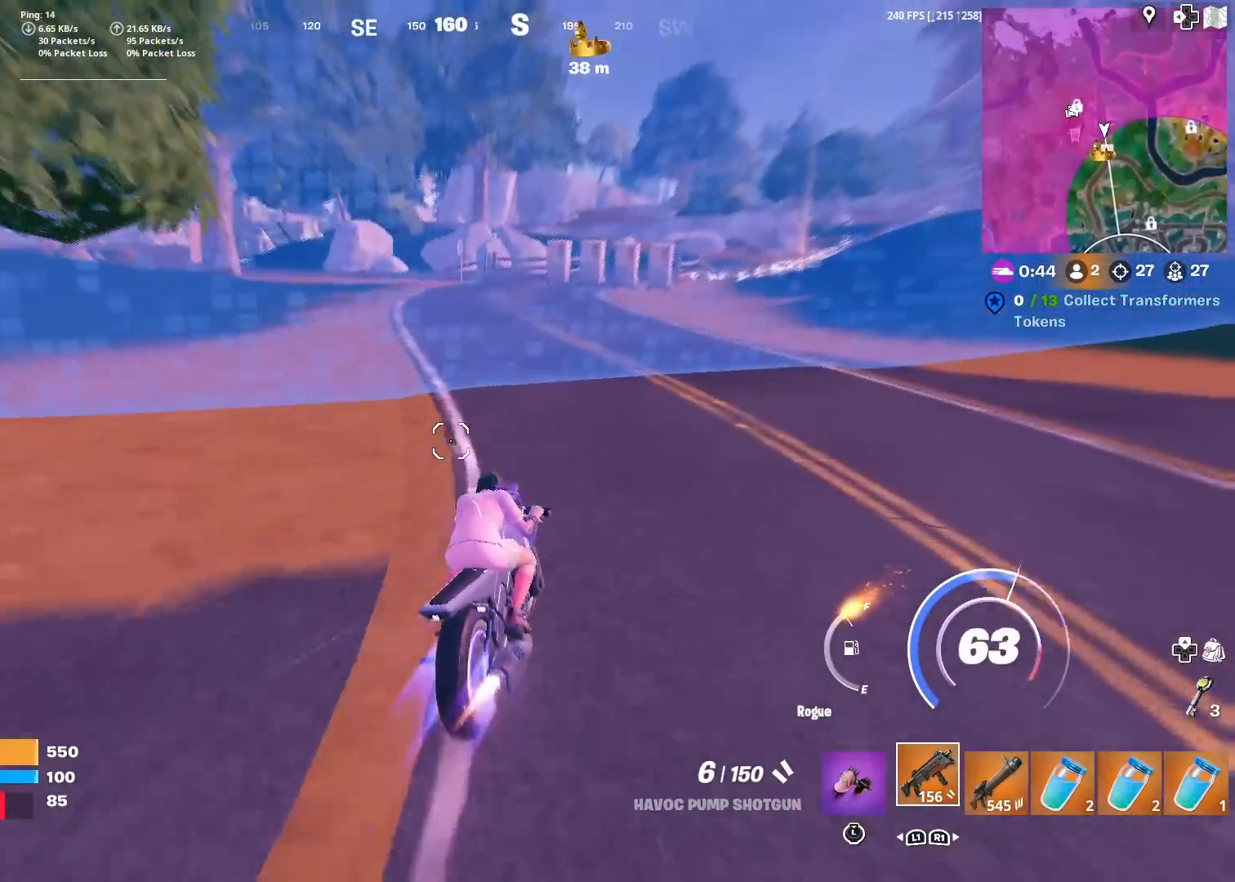
{"buttons": [], "left_stick": "left", "right_stick": "center", "events": [[451, "L3", "up"], [484, "left_stick", "left"]]}
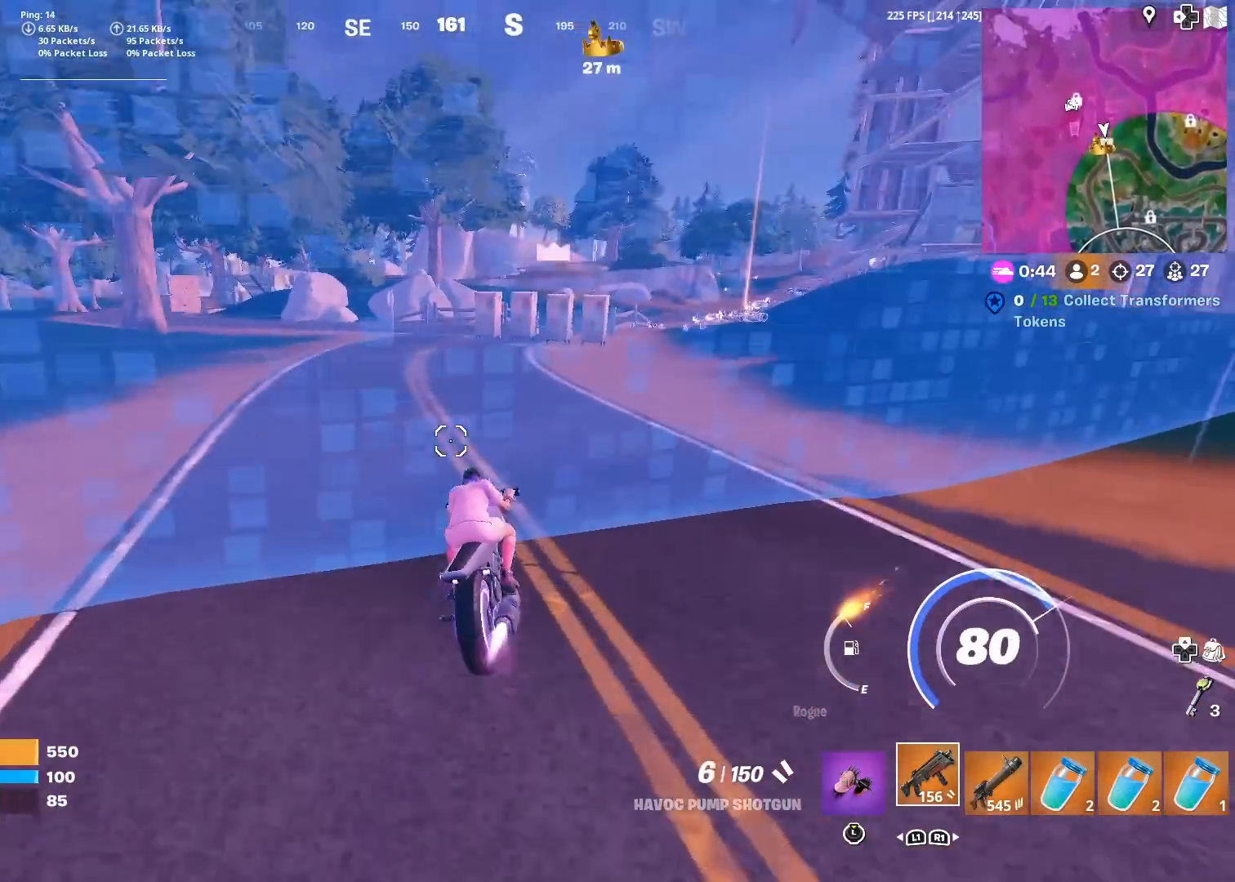
{"buttons": [], "left_stick": "up", "right_stick": "center", "events": [[350, "left_stick", "up"]]}
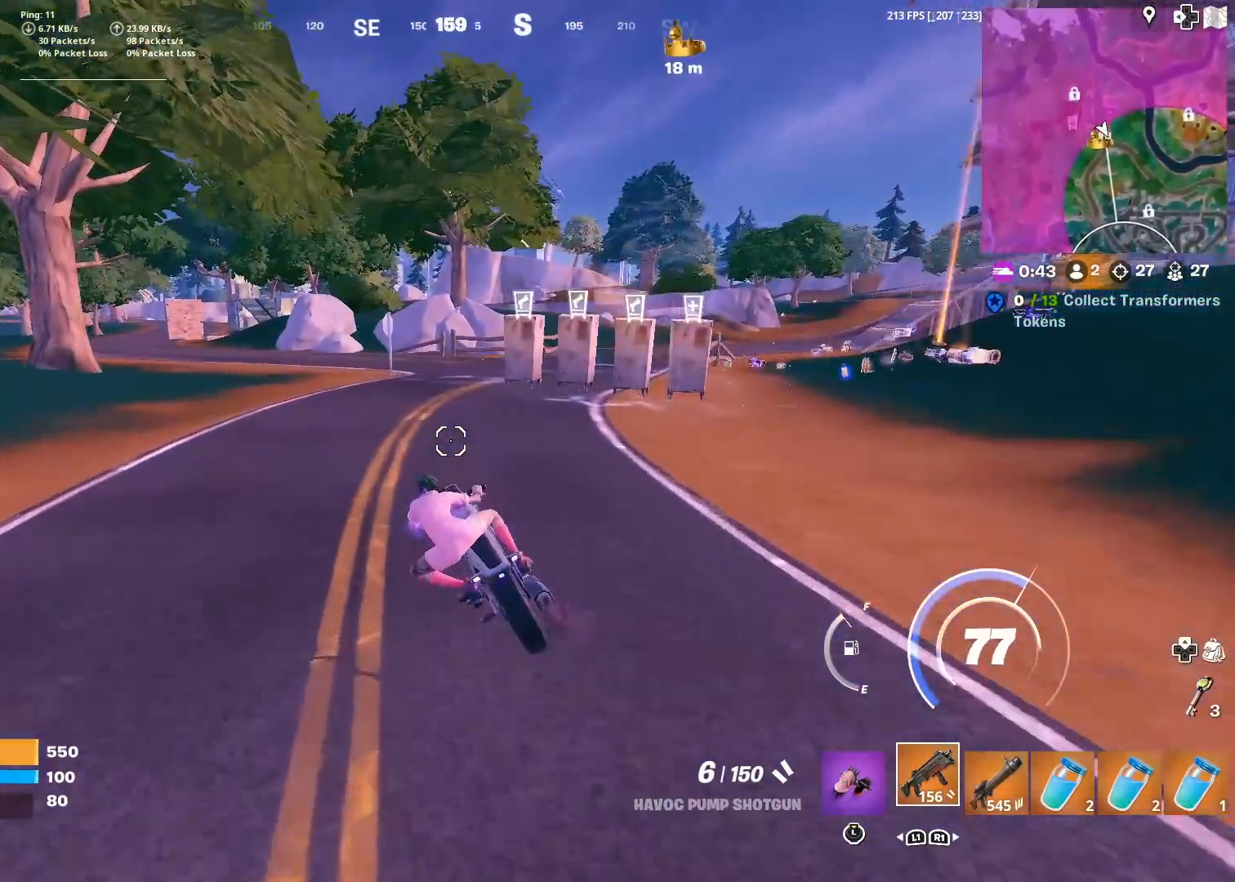
{"buttons": [], "left_stick": "up-right", "right_stick": "center", "events": [[67, "left_stick", "up-right"], [134, "right_stick", "right"], [200, "right_stick", "center"]]}
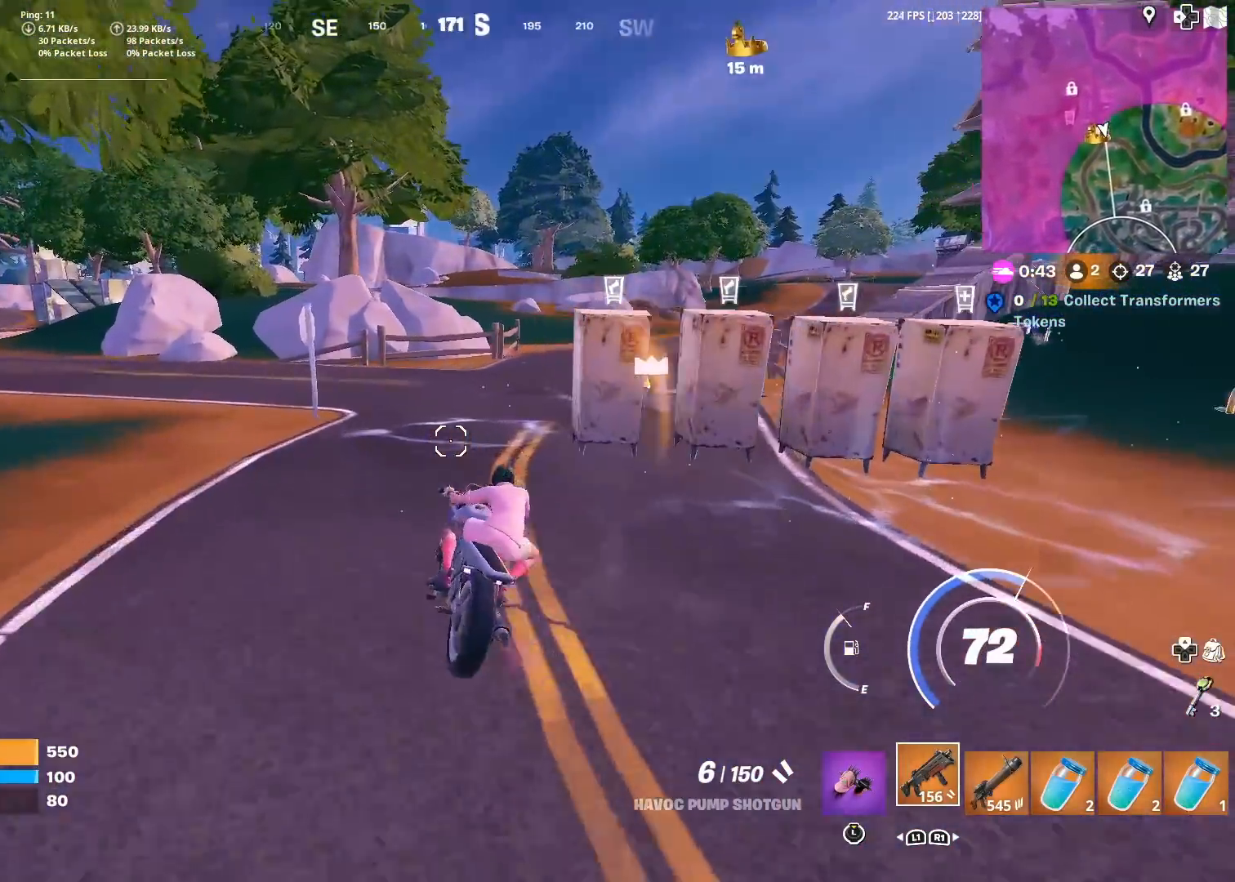
{"buttons": [], "left_stick": "up-right", "right_stick": "center", "events": [[16, "left_stick", "up"], [16, "right_stick", "right"], [150, "right_stick", "center"], [233, "left_stick", "up-right"]]}
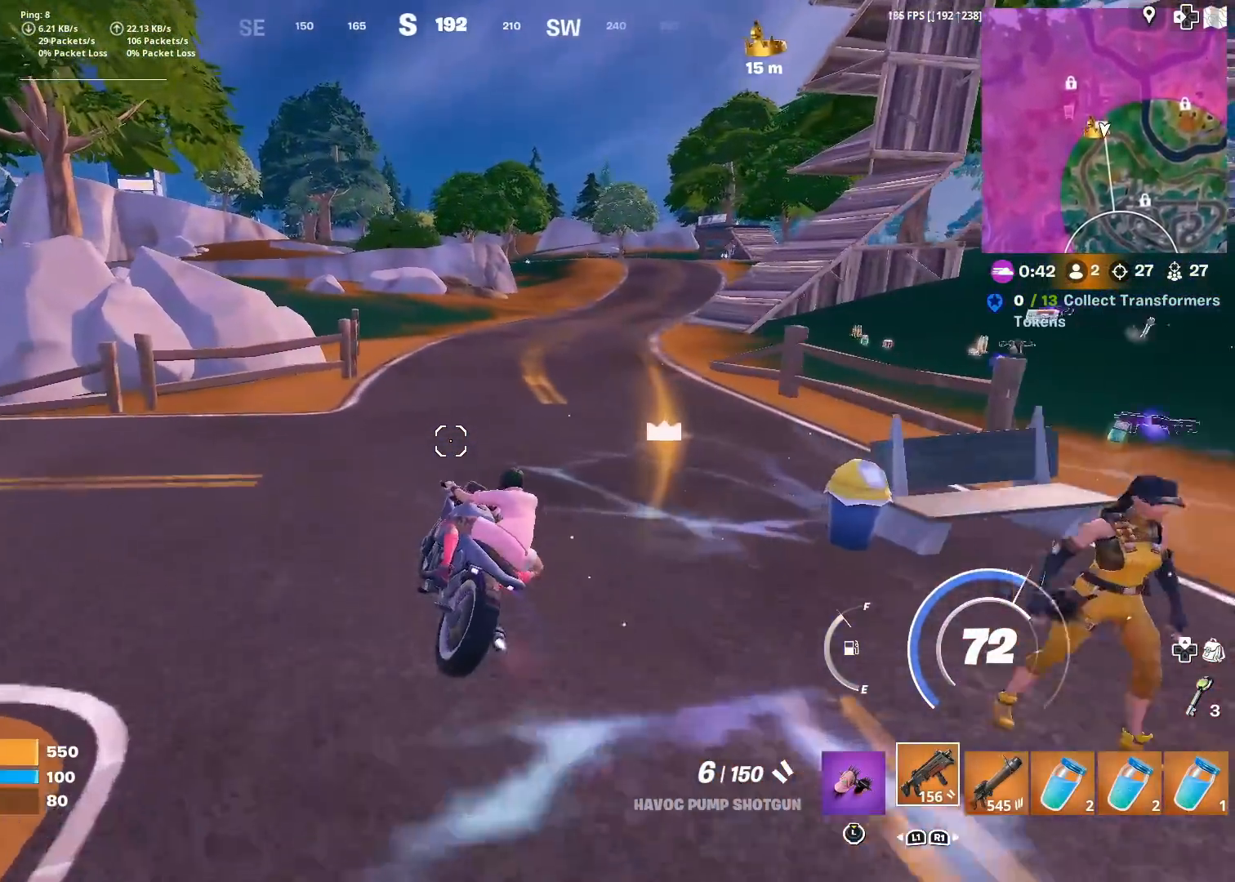
{"buttons": ["L3"], "left_stick": "up", "right_stick": "center", "events": [[200, "left_stick", "up"], [417, "L3", "down"]]}
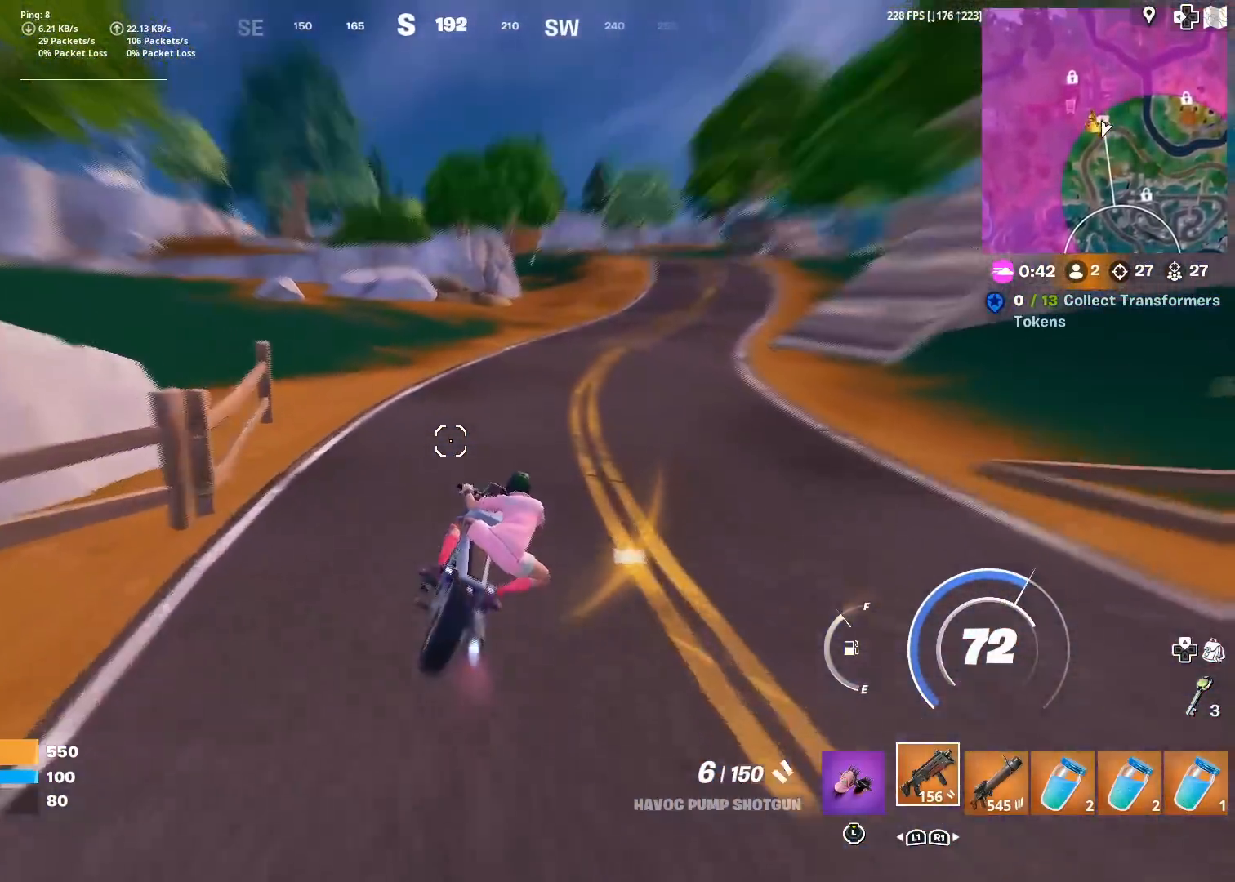
{"buttons": ["L3"], "left_stick": "up-right", "right_stick": "center", "events": [[16, "left_stick", "up-right"], [66, "right_stick", "right"], [167, "right_stick", "center"]]}
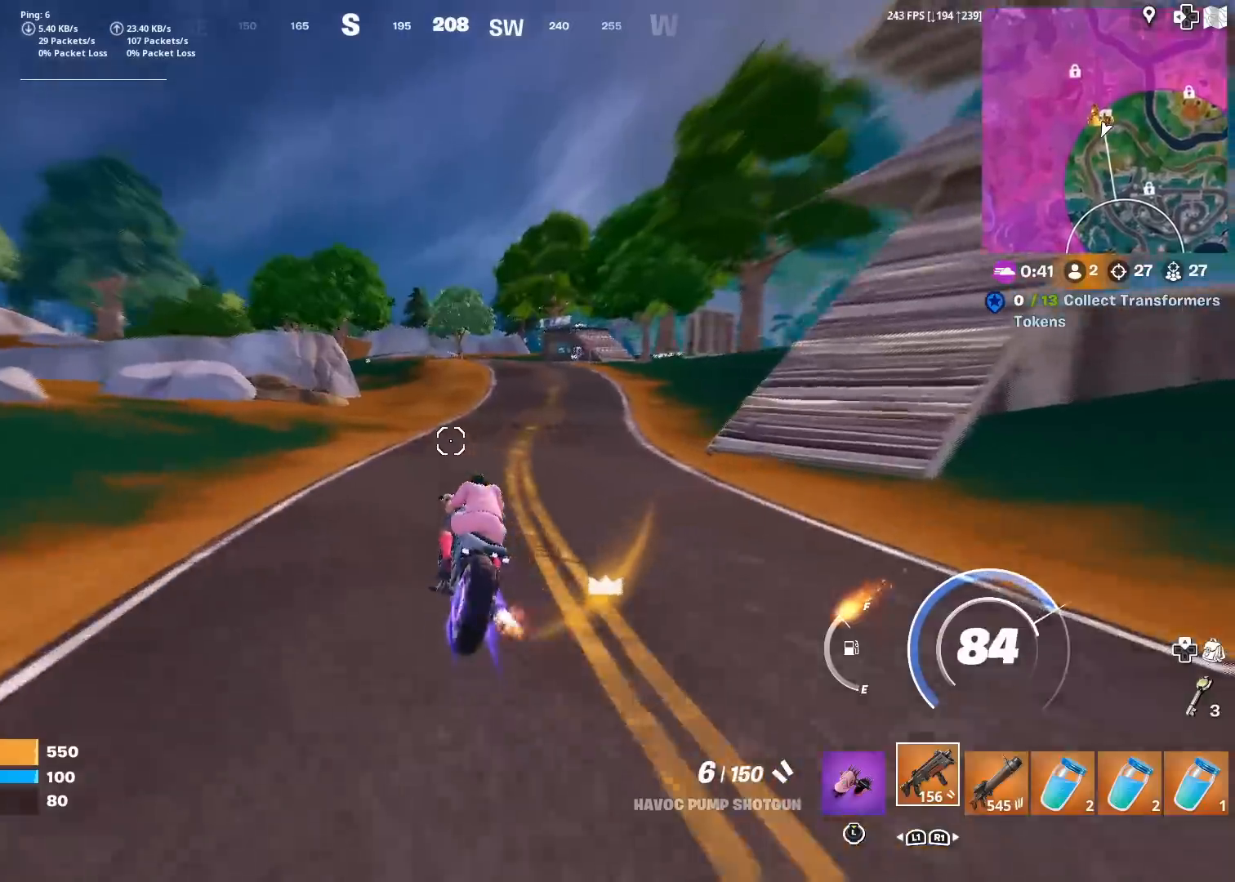
{"buttons": [], "left_stick": "up-right", "right_stick": "center", "events": [[317, "L3", "up"]]}
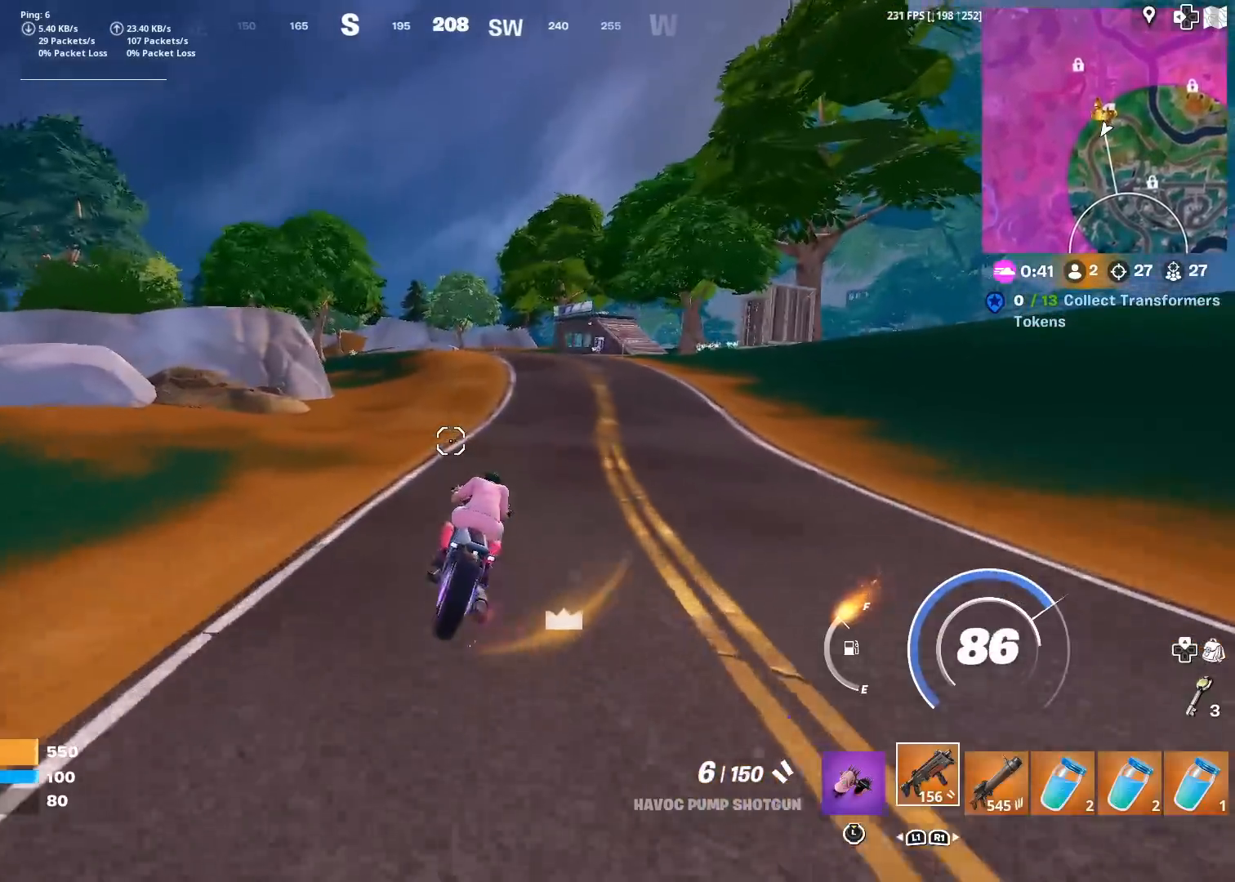
{"buttons": ["L3"], "left_stick": "up-left", "right_stick": "center", "events": [[233, "left_stick", "up"], [300, "L3", "down"], [350, "left_stick", "up-left"]]}
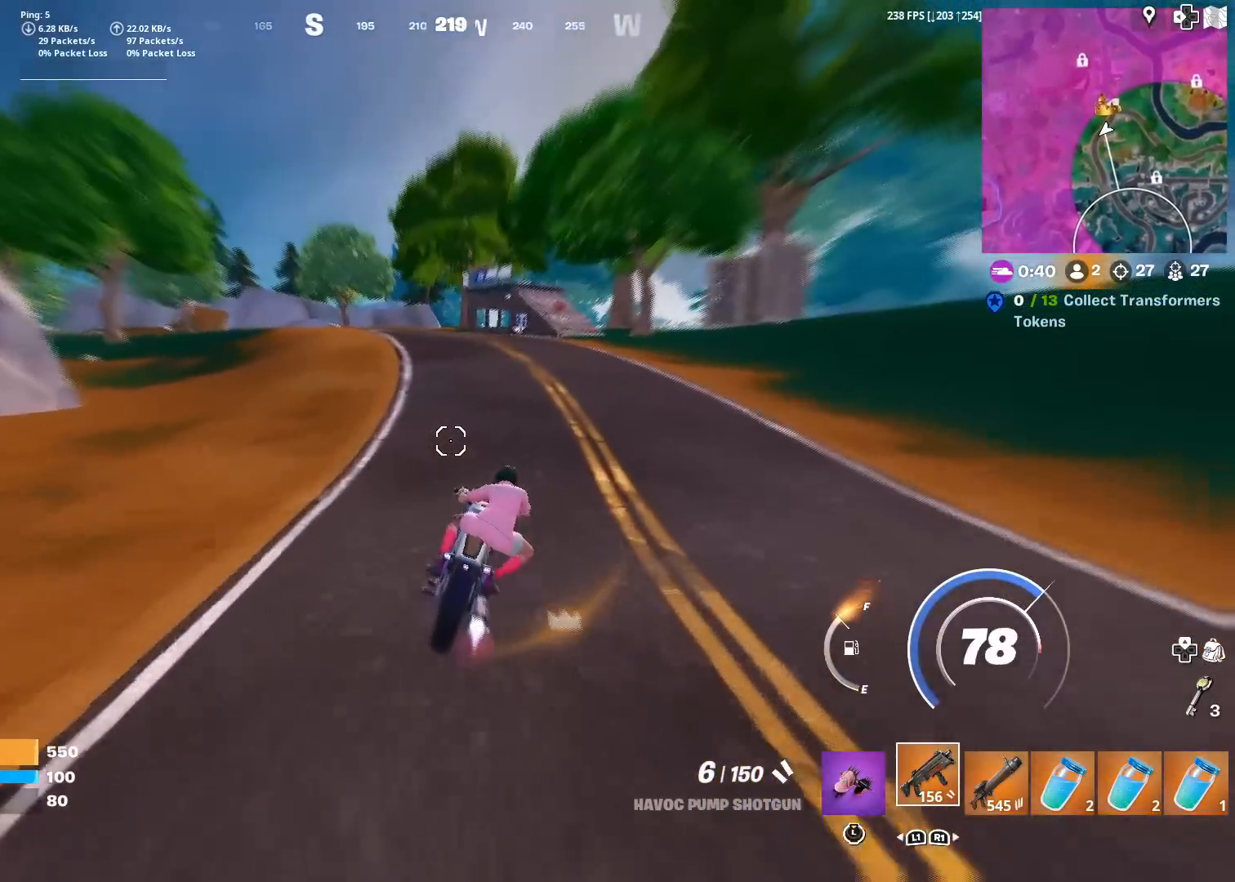
{"buttons": [], "left_stick": "up-left", "right_stick": "center", "events": [[117, "right_stick", "left"], [167, "right_stick", "center"], [250, "L3", "up"]]}
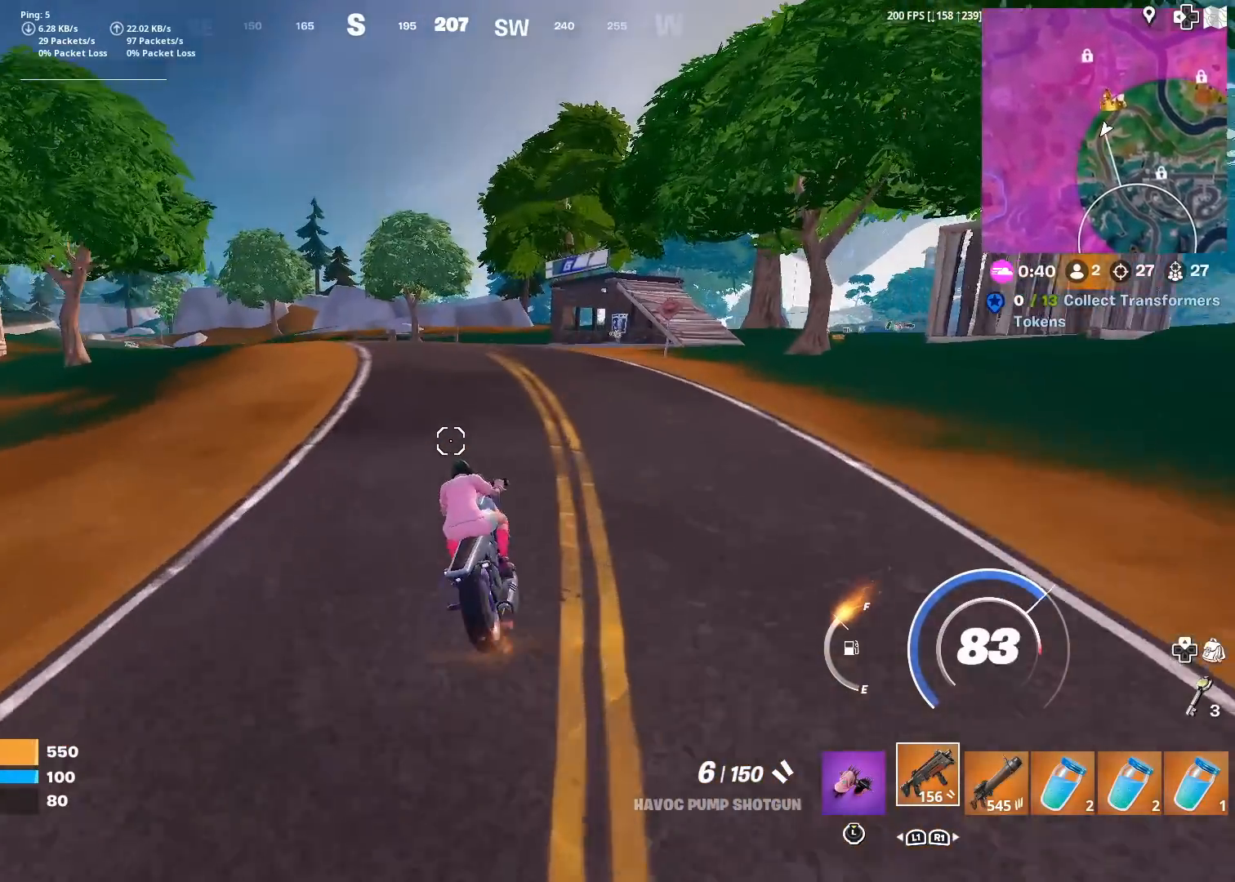
{"buttons": ["L3"], "left_stick": "up-left", "right_stick": "center", "events": [[83, "right_stick", "left"], [133, "left_stick", "up"], [167, "right_stick", "center"], [350, "L3", "down"], [350, "left_stick", "up-left"]]}
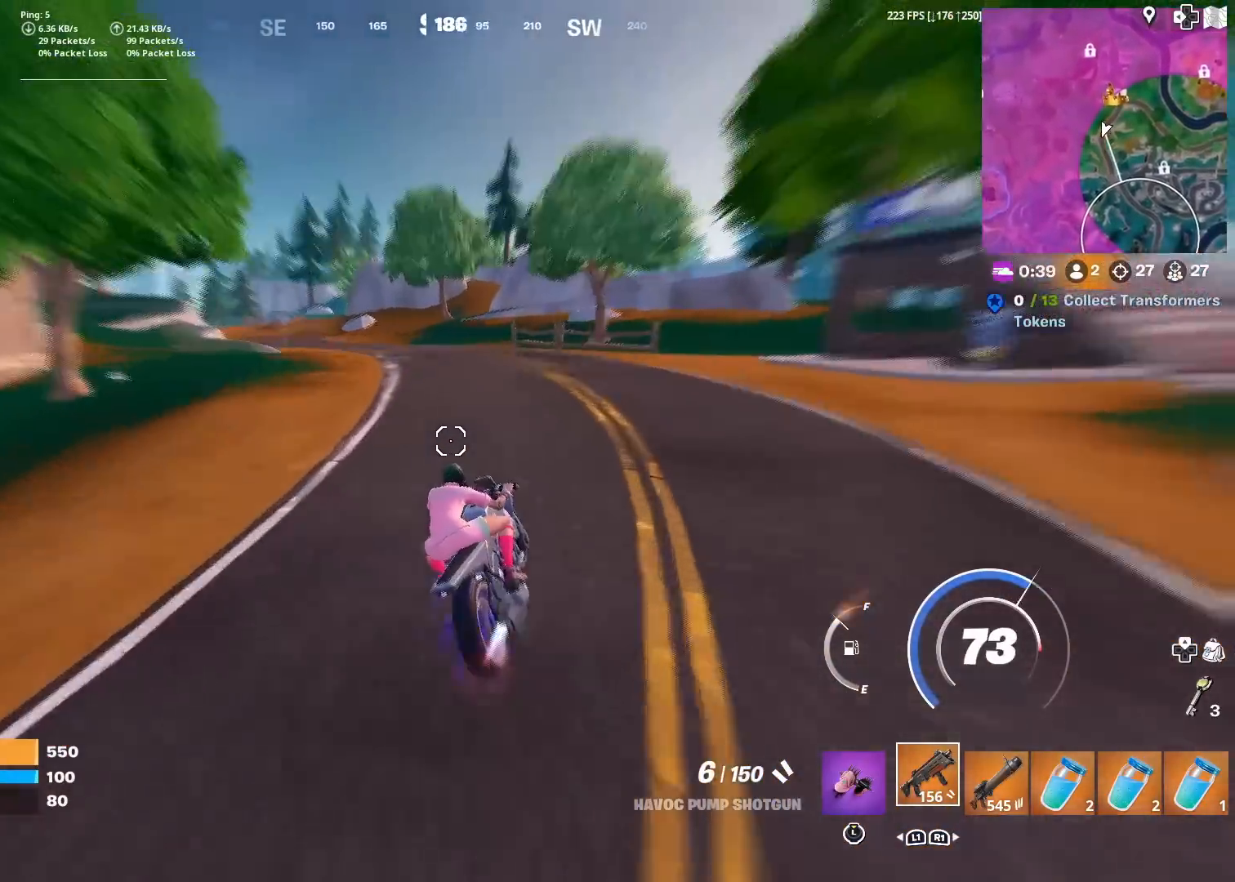
{"buttons": ["L3"], "left_stick": "up-left", "right_stick": "center", "events": [[50, "right_stick", "left"], [200, "right_stick", "center"]]}
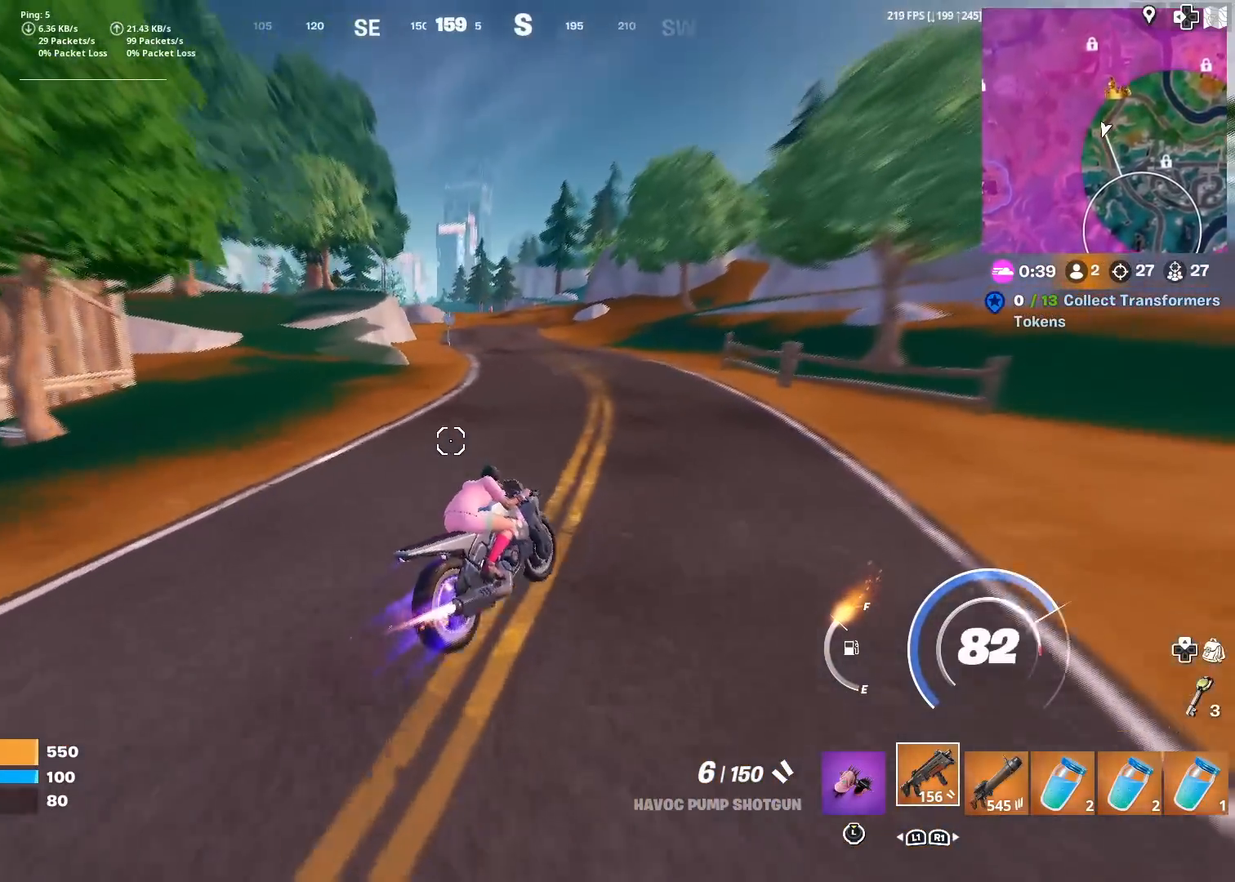
{"buttons": [], "left_stick": "up-left", "right_stick": "center", "events": [[16, "L3", "up"]]}
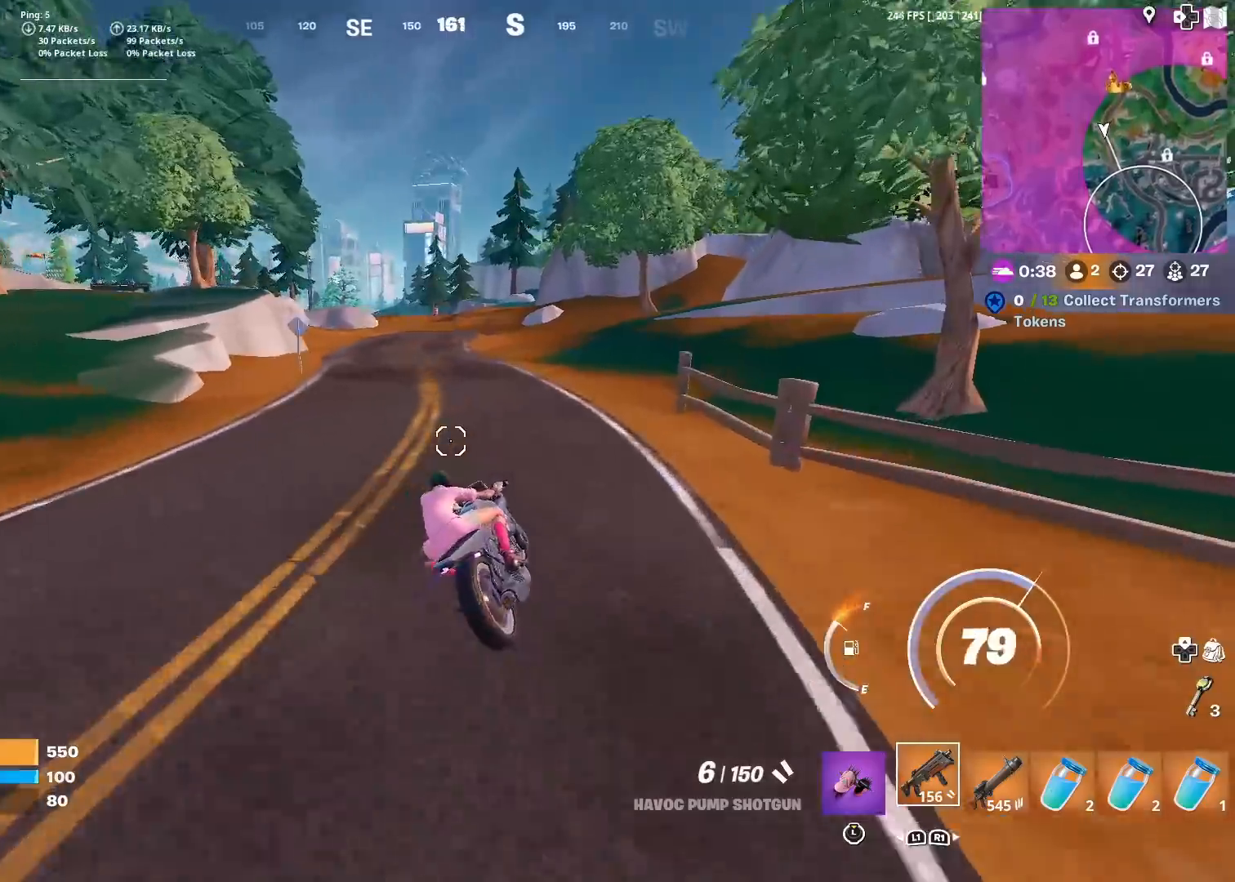
{"buttons": ["L3"], "left_stick": "up", "right_stick": "center", "events": [[200, "left_stick", "up"], [267, "right_stick", "left"], [351, "right_stick", "center"], [417, "L3", "down"]]}
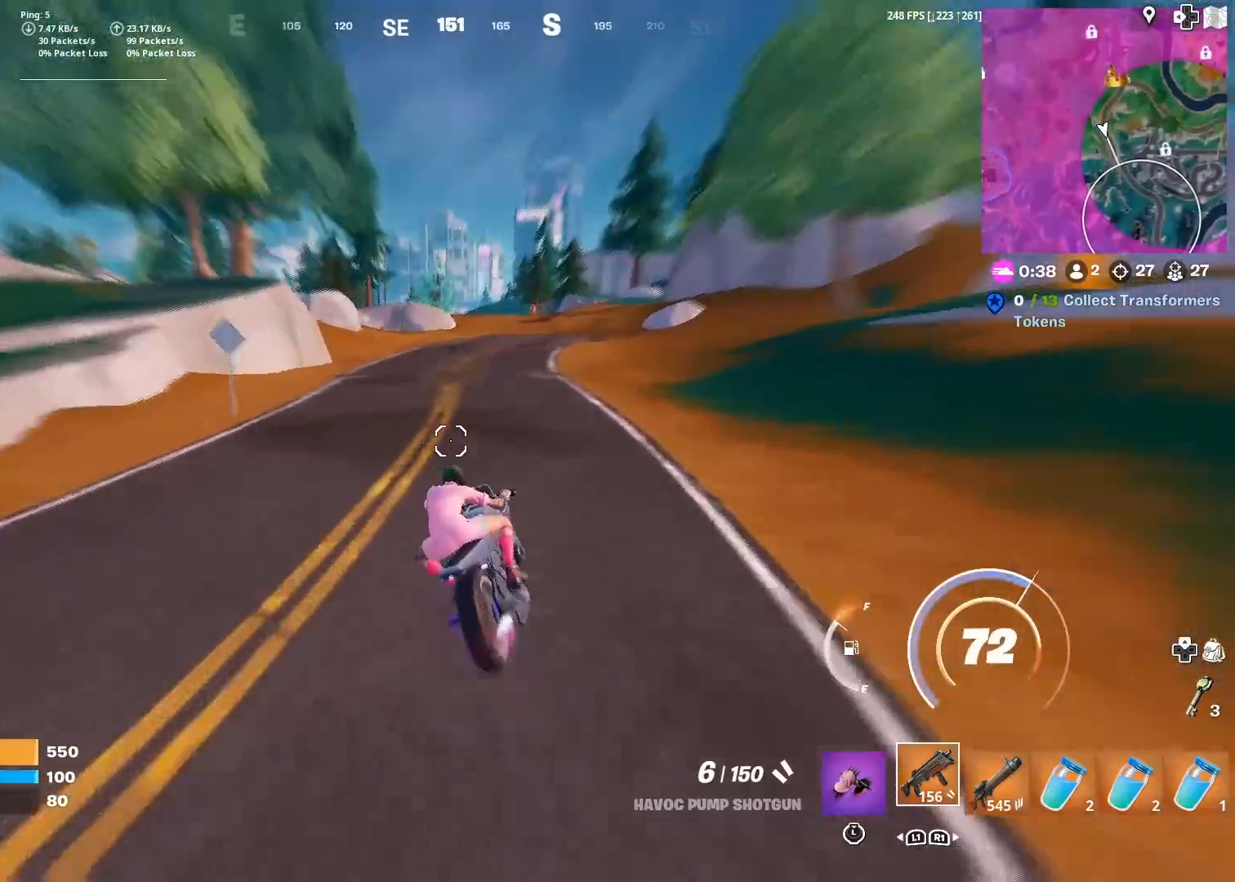
{"buttons": ["L3"], "left_stick": "up-left", "right_stick": "center", "events": [[317, "left_stick", "up-left"]]}